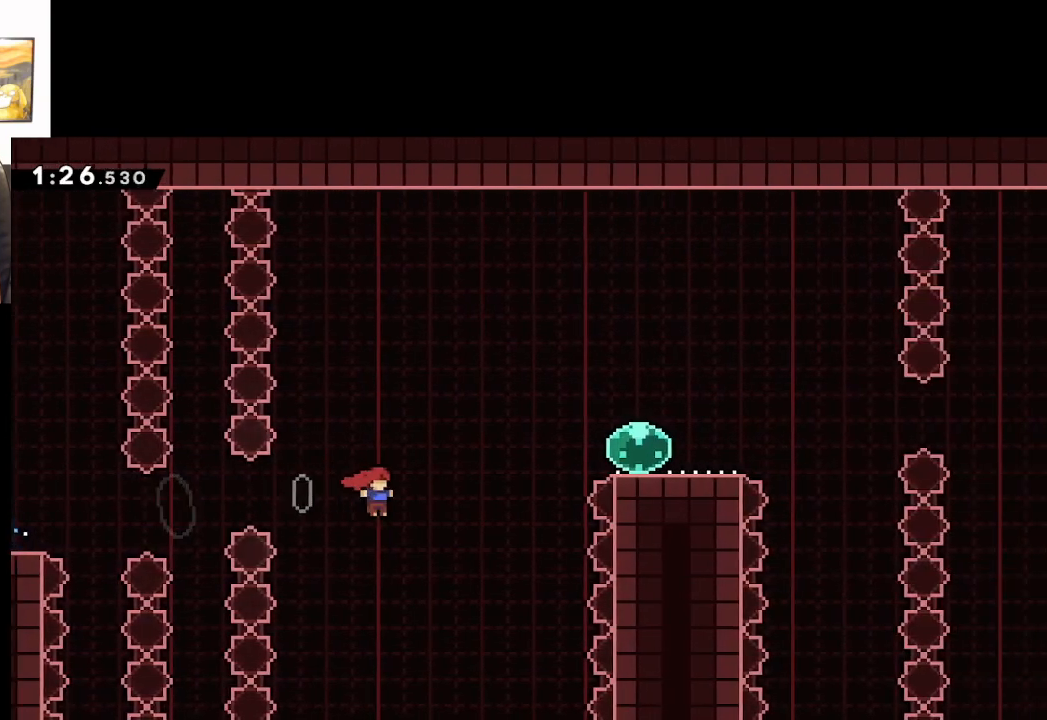
Gameplay with a controller (Xbox layout); each line is a JSON object with the inputs held at the frame after it. "events" lists button and stick changes between this image and that frame as [ms after this image, input, new state], when the widget could be followed in between.
{"buttons": ["A"], "left_stick": "right", "right_stick": "center", "events": [[17, "left_stick", "up-right"], [67, "X", "down"], [467, "left_stick", "right"], [500, "X", "up"]]}
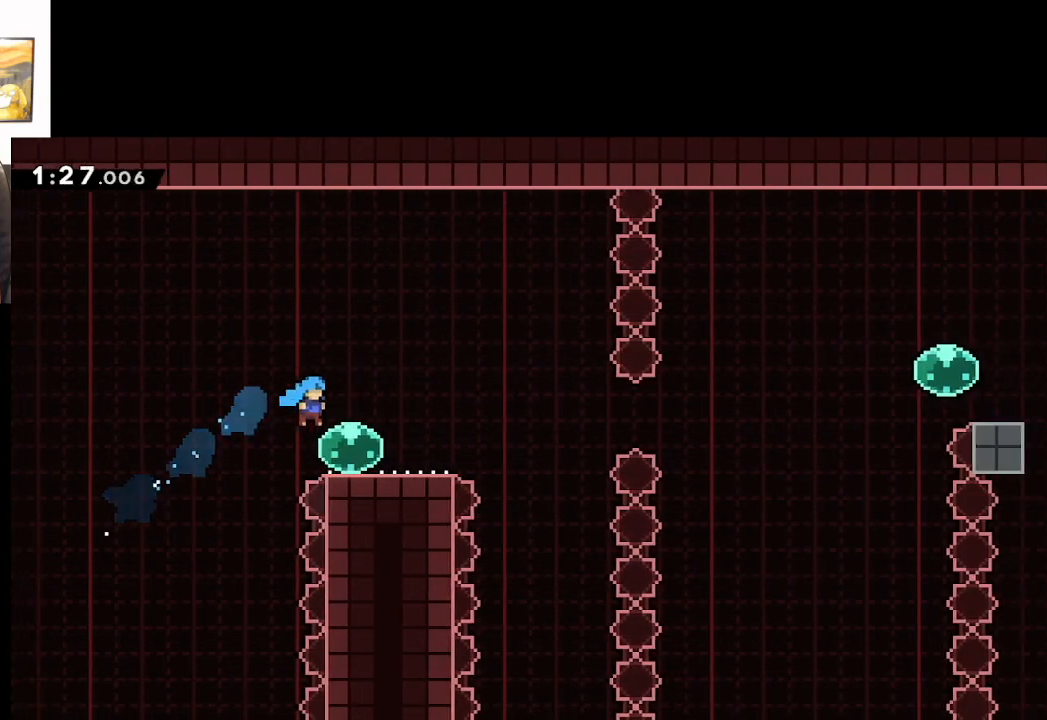
{"buttons": ["L3"], "left_stick": "down-right", "right_stick": "center", "events": [[17, "left_stick", "down-right"], [50, "A", "up"], [167, "L3", "down"]]}
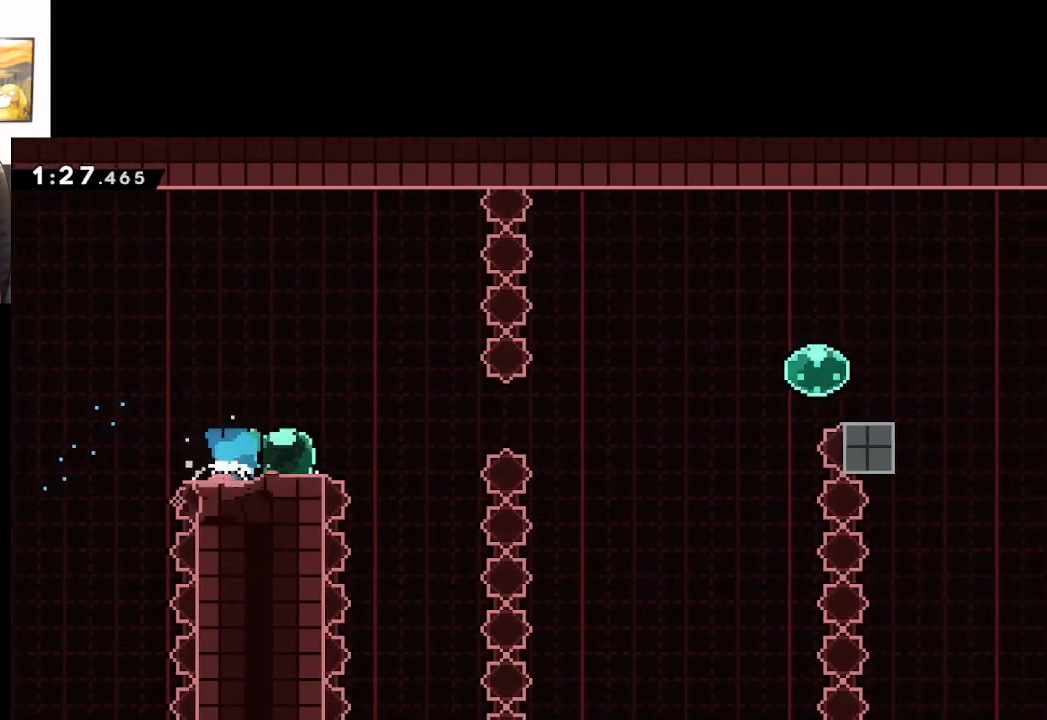
{"buttons": ["A", "X"], "left_stick": "up-right", "right_stick": "center", "events": [[33, "A", "down"], [383, "L3", "up"], [433, "left_stick", "up-right"], [467, "X", "down"]]}
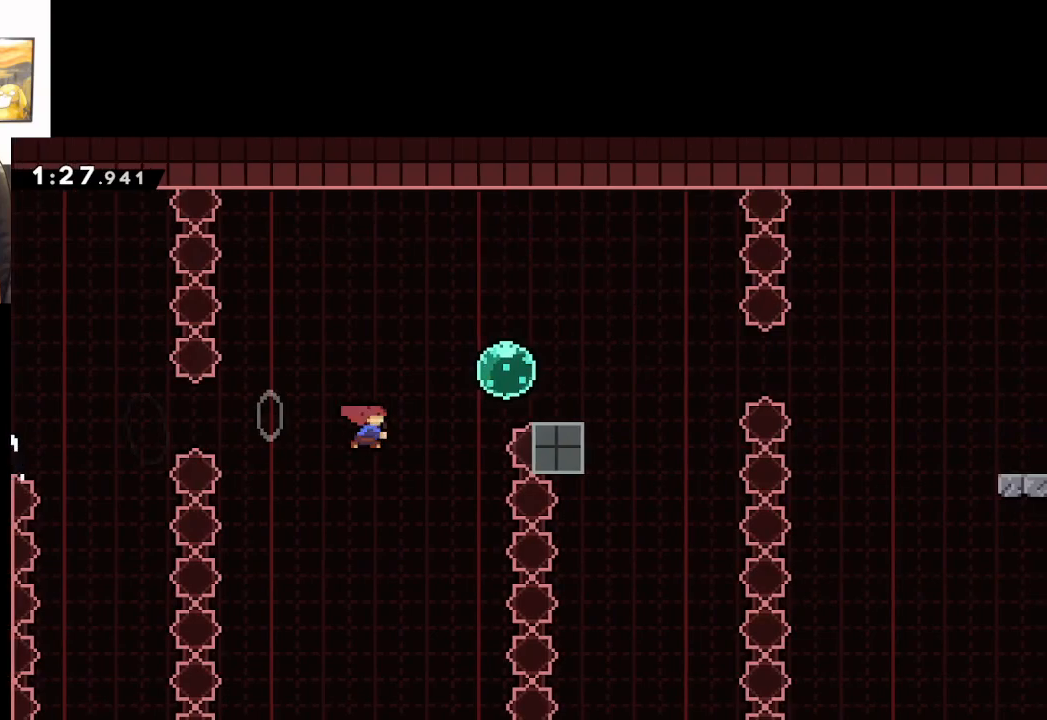
{"buttons": ["L3"], "left_stick": "down-right", "right_stick": "center", "events": [[217, "X", "up"], [283, "left_stick", "down-right"], [317, "A", "up"], [317, "L3", "down"]]}
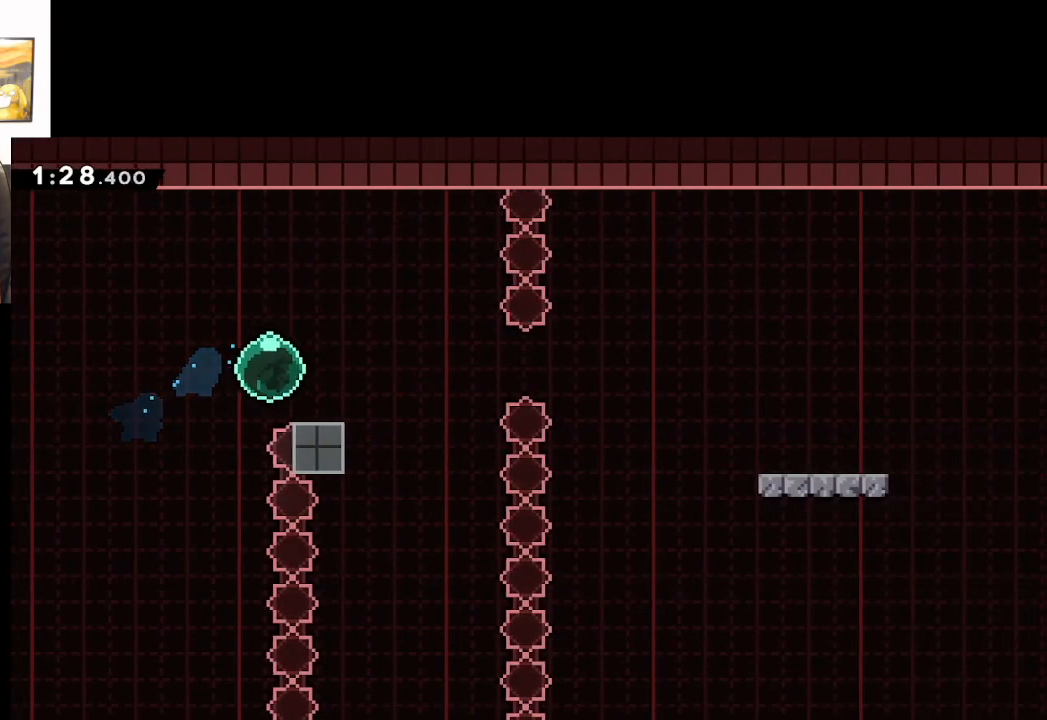
{"buttons": ["A"], "left_stick": "down-right", "right_stick": "center", "events": [[133, "A", "down"], [233, "L3", "up"]]}
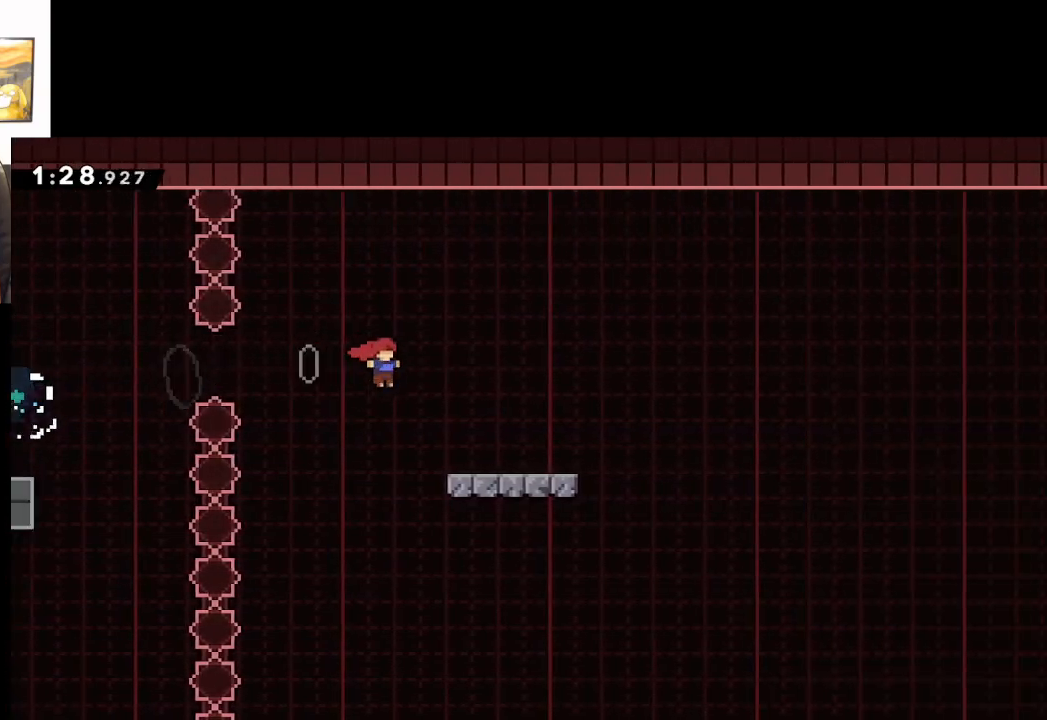
{"buttons": ["A", "L3"], "left_stick": "down-right", "right_stick": "center", "events": [[17, "A", "up"], [133, "L3", "down"], [200, "A", "down"]]}
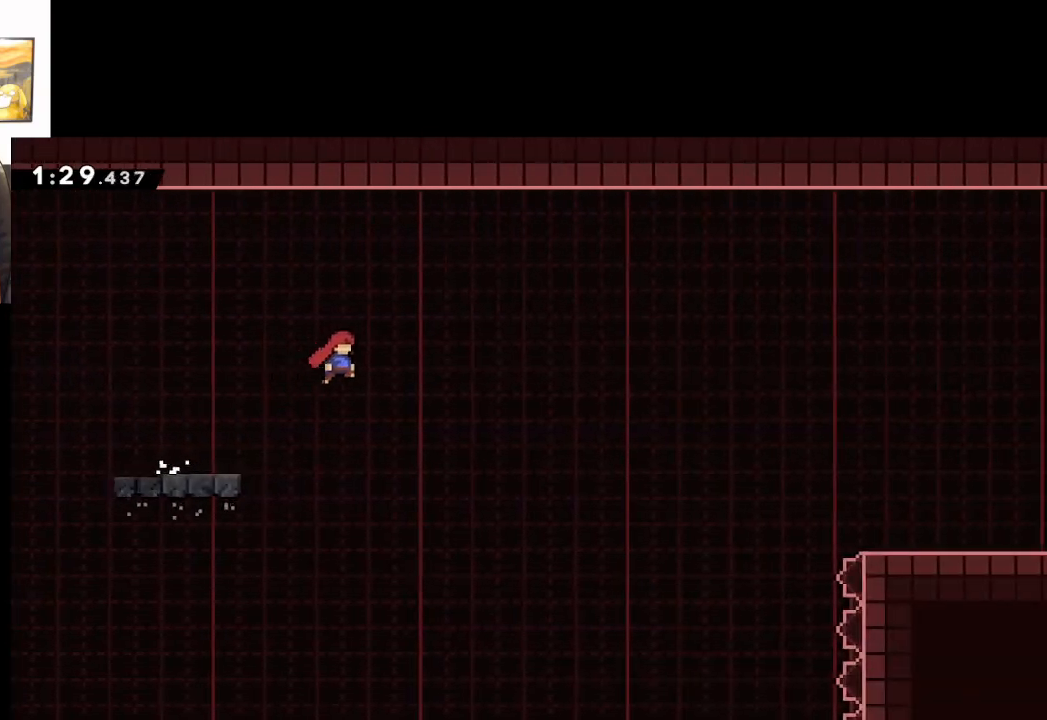
{"buttons": ["A", "X"], "left_stick": "right", "right_stick": "center", "events": [[167, "L3", "up"], [200, "left_stick", "right"], [400, "X", "down"]]}
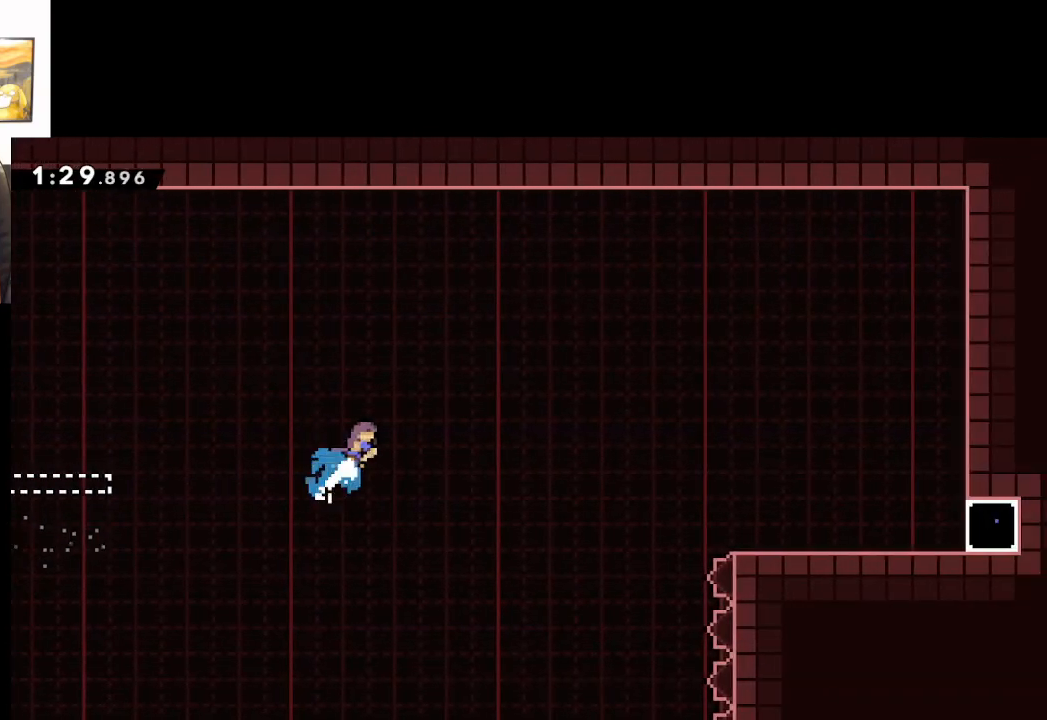
{"buttons": [], "left_stick": "down", "right_stick": "center", "events": [[167, "A", "up"], [183, "X", "up"], [317, "START", "down"], [383, "left_stick", "center"], [433, "START", "up"], [433, "left_stick", "down"]]}
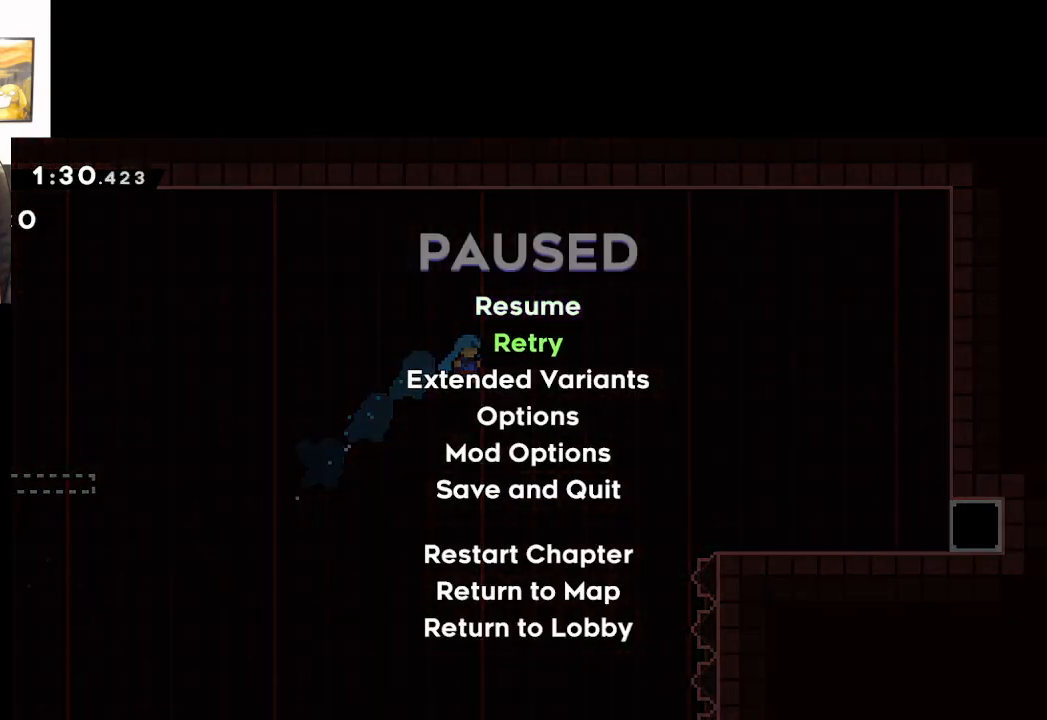
{"buttons": [], "left_stick": "center", "right_stick": "center", "events": [[17, "left_stick", "center"], [33, "A", "down"], [150, "A", "up"], [200, "A", "down"], [300, "A", "up"], [367, "A", "down"], [467, "A", "up"]]}
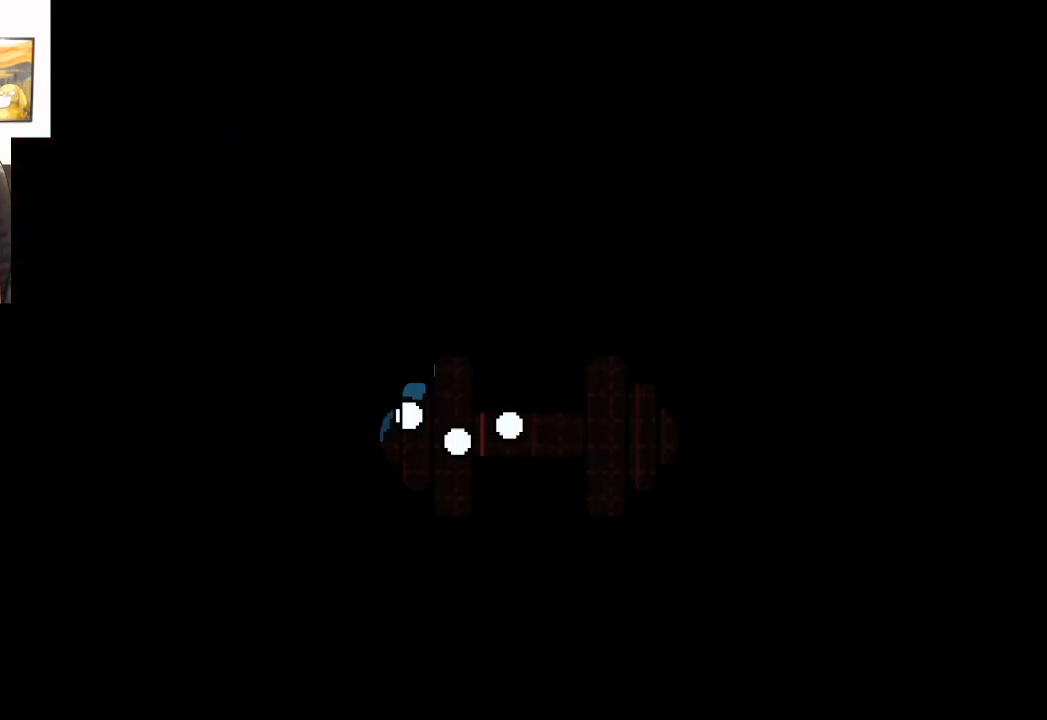
{"buttons": [], "left_stick": "center", "right_stick": "center", "events": [[50, "A", "down"], [150, "A", "up"]]}
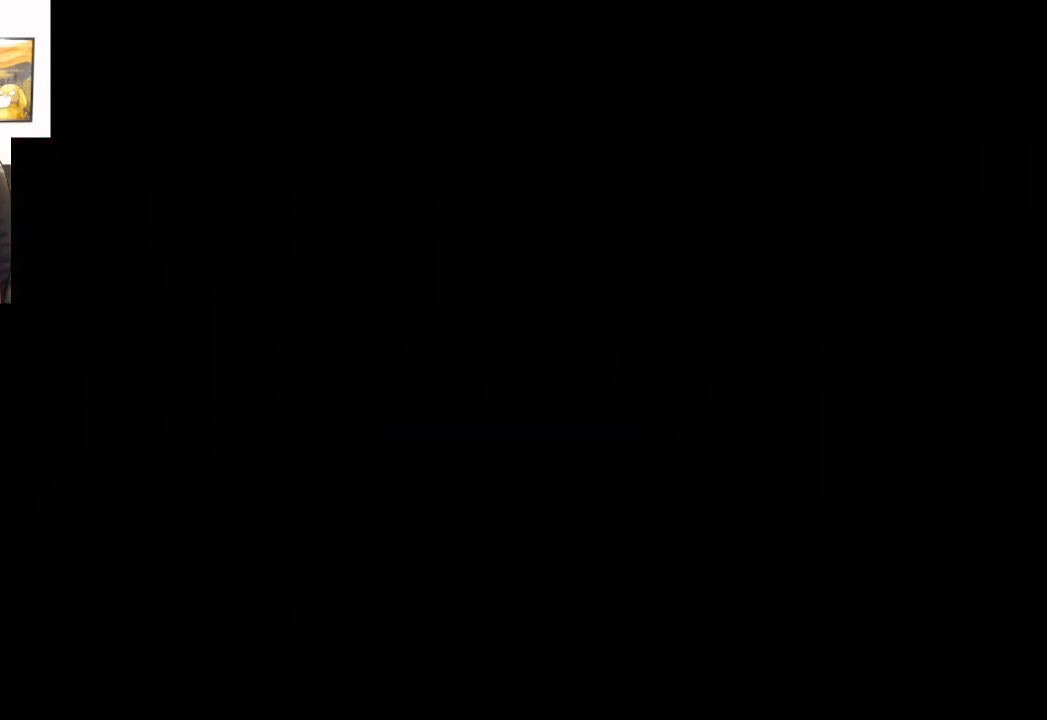
{"buttons": [], "left_stick": "center", "right_stick": "center", "events": []}
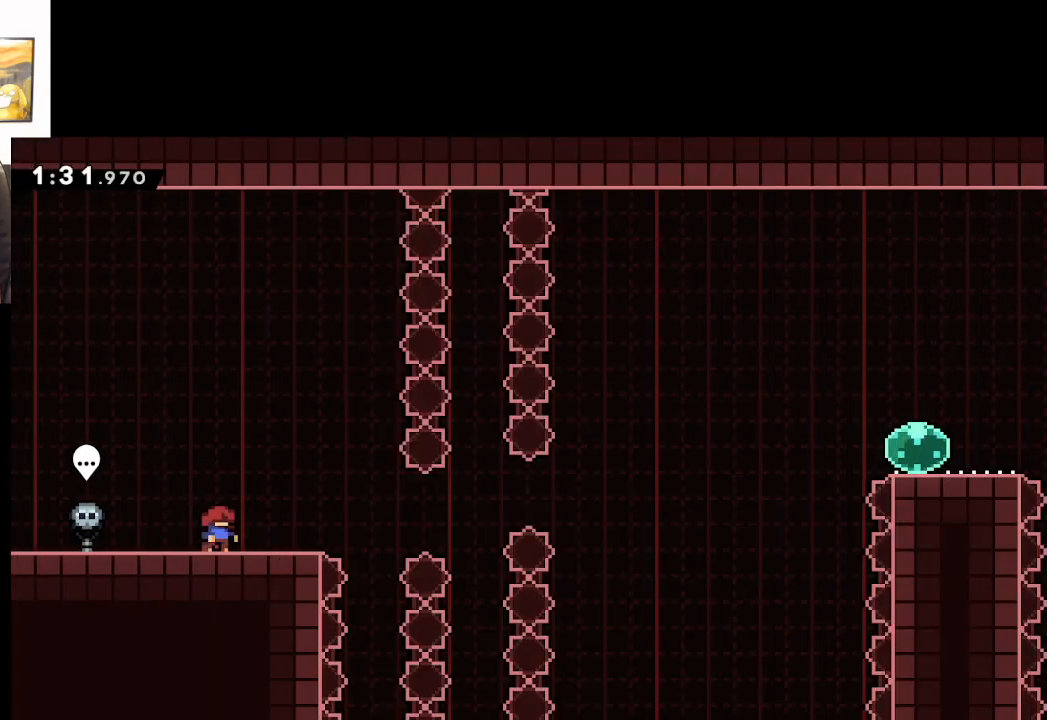
{"buttons": ["X", "L3"], "left_stick": "down-right", "right_stick": "center", "events": [[100, "left_stick", "right"], [217, "left_stick", "center"], [367, "left_stick", "down-right"], [400, "X", "down"], [433, "L3", "down"]]}
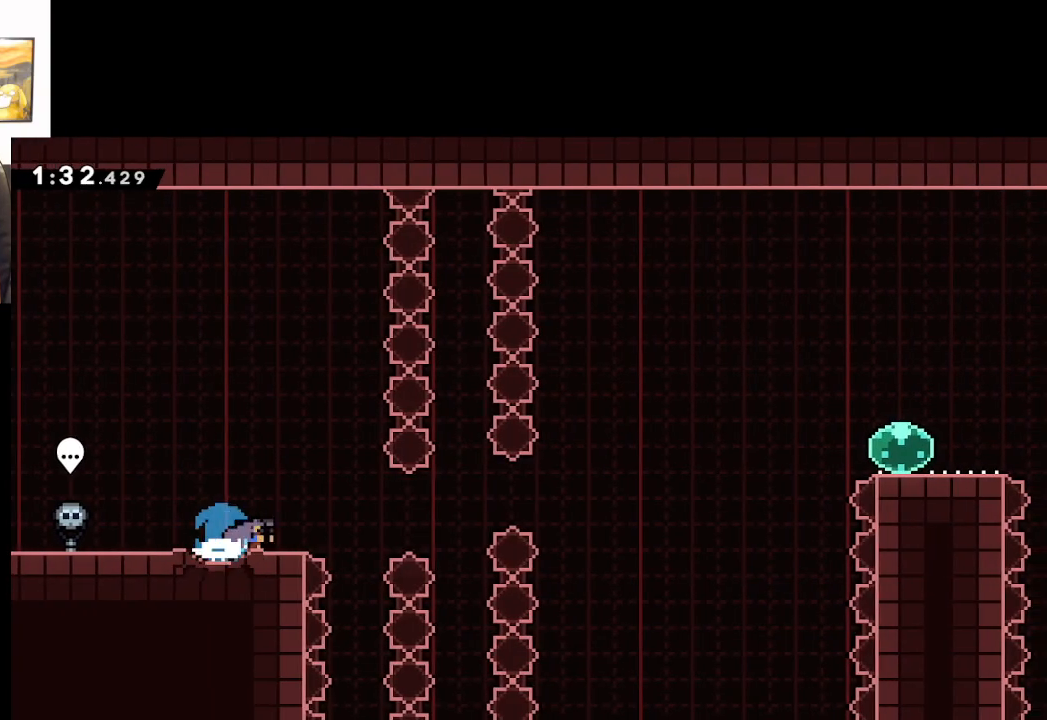
{"buttons": ["A"], "left_stick": "right", "right_stick": "center", "events": [[67, "A", "down"], [417, "X", "up"], [433, "L3", "up"], [450, "left_stick", "right"]]}
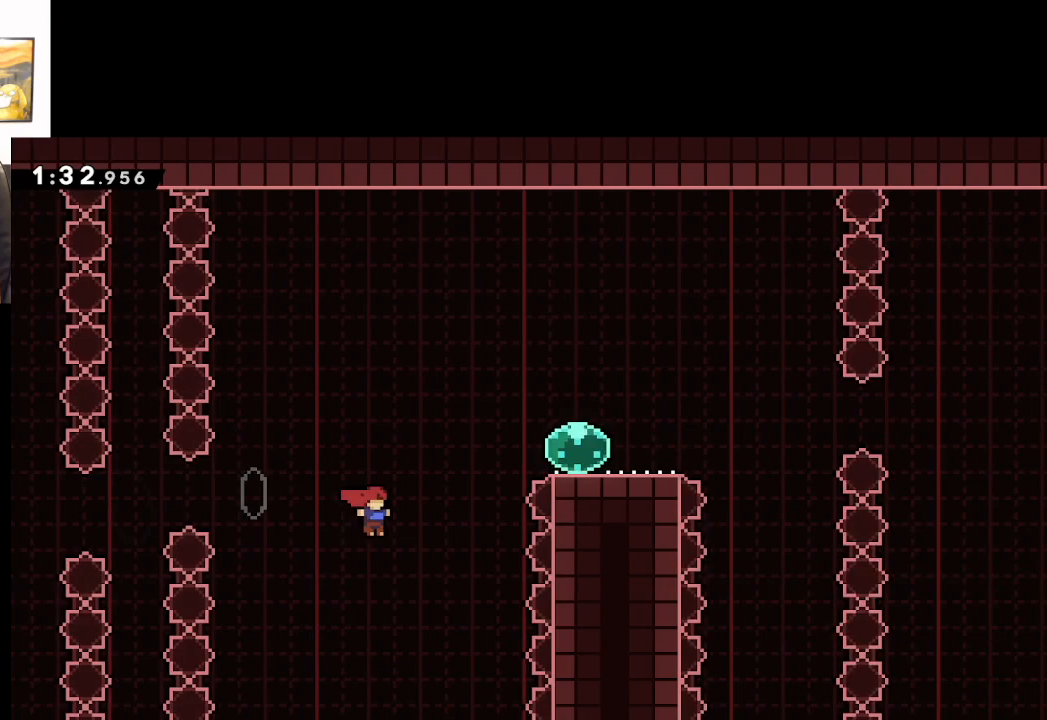
{"buttons": ["L3"], "left_stick": "down-right", "right_stick": "center", "events": [[33, "X", "down"], [433, "X", "up"], [433, "left_stick", "down-right"], [467, "A", "up"], [483, "L3", "down"]]}
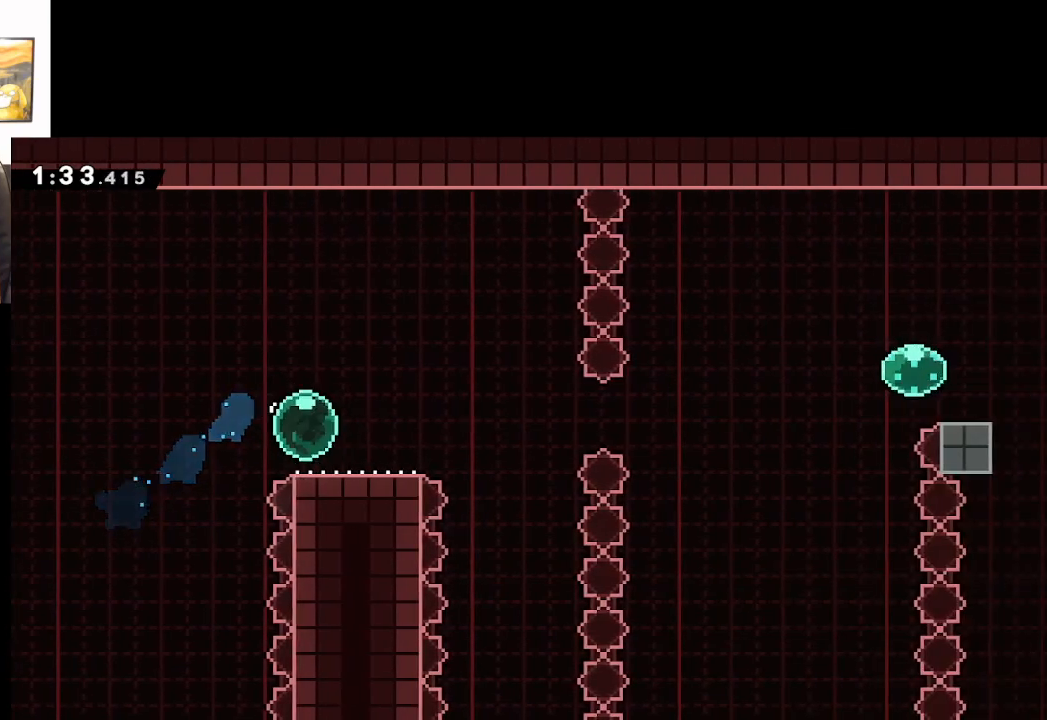
{"buttons": ["A", "L3"], "left_stick": "down-right", "right_stick": "center", "events": [[383, "A", "down"]]}
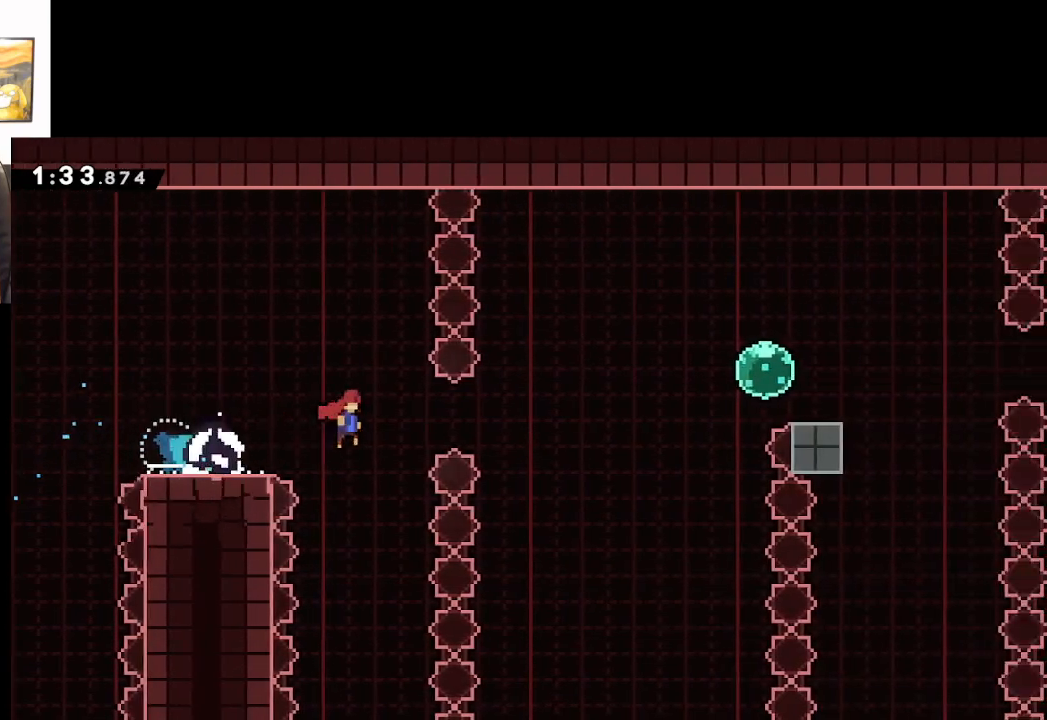
{"buttons": ["A"], "left_stick": "up-right", "right_stick": "center", "events": [[217, "L3", "up"], [250, "left_stick", "up-right"], [300, "X", "down"], [500, "X", "up"]]}
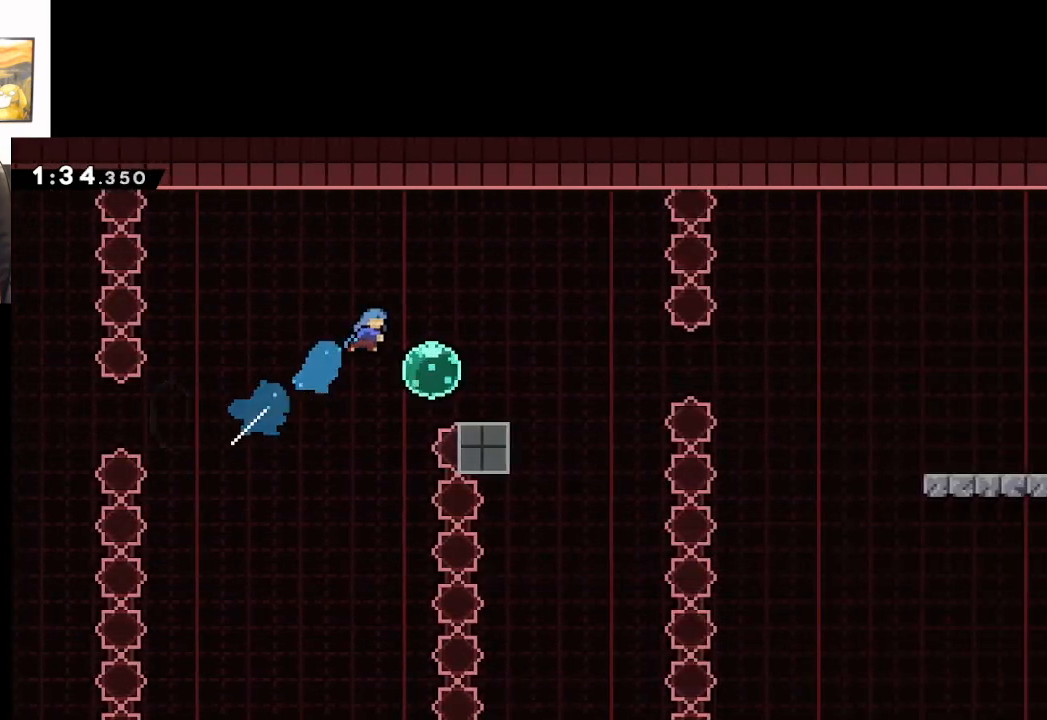
{"buttons": ["A", "L3"], "left_stick": "down-right", "right_stick": "center", "events": [[100, "left_stick", "down-right"], [117, "L3", "down"]]}
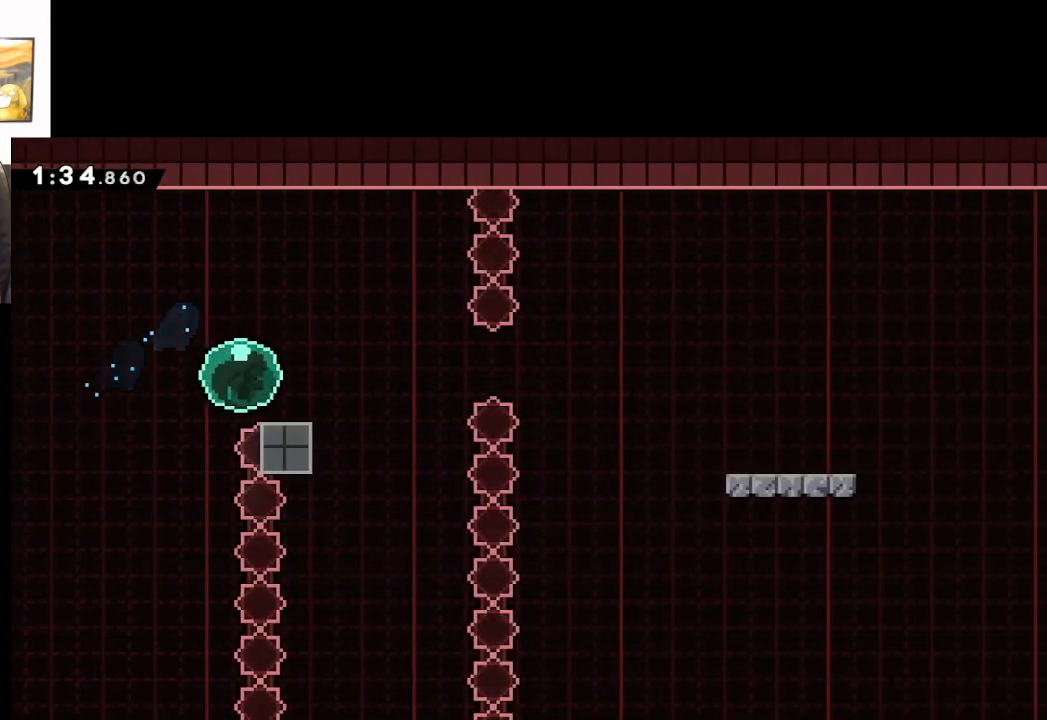
{"buttons": ["A", "L3"], "left_stick": "down-right", "right_stick": "center", "events": [[17, "A", "up"], [233, "A", "down"]]}
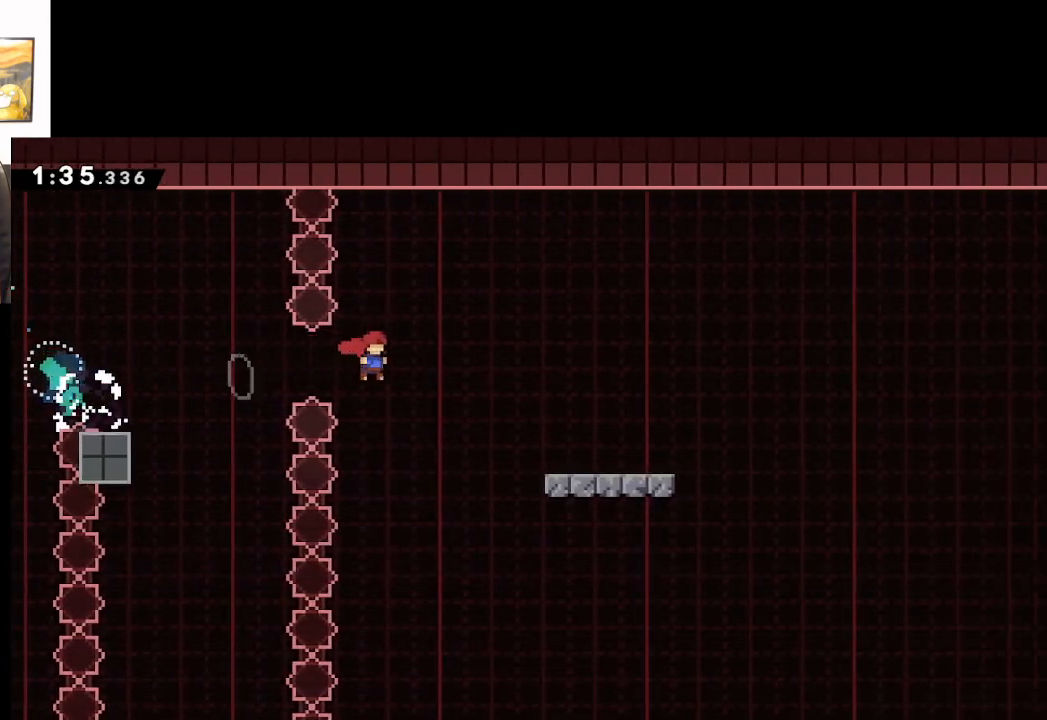
{"buttons": ["A", "X", "L3"], "left_stick": "down-right", "right_stick": "center", "events": [[233, "A", "up"], [317, "X", "down"], [483, "A", "down"]]}
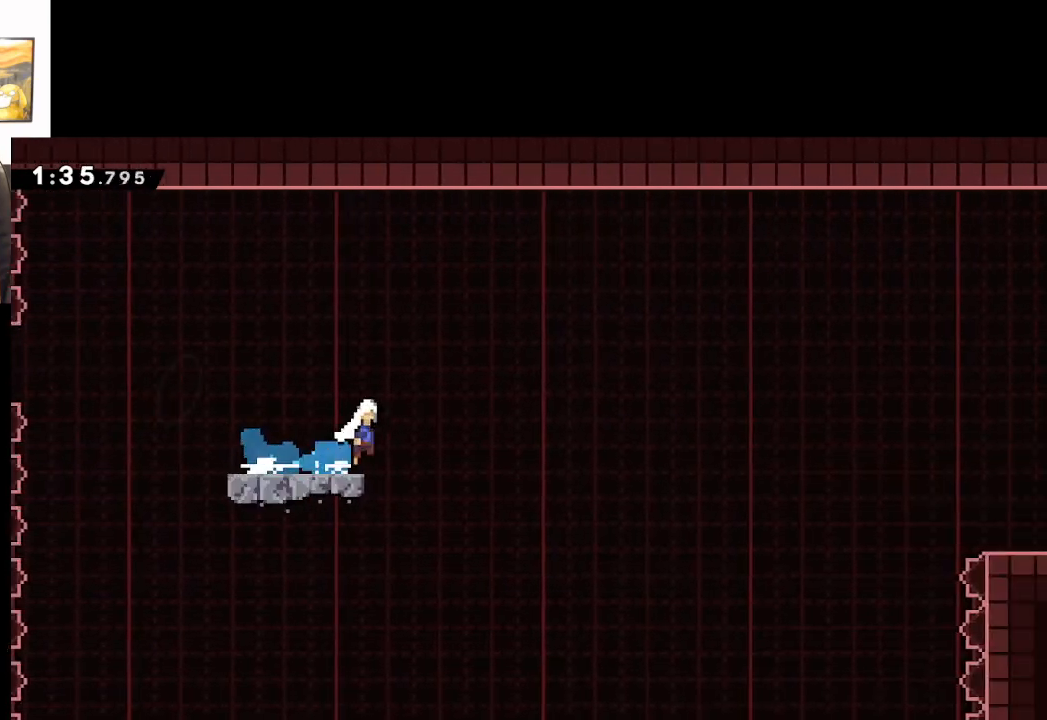
{"buttons": [], "left_stick": "right", "right_stick": "center", "events": [[433, "L3", "up"], [483, "A", "up"], [483, "X", "up"], [483, "left_stick", "right"]]}
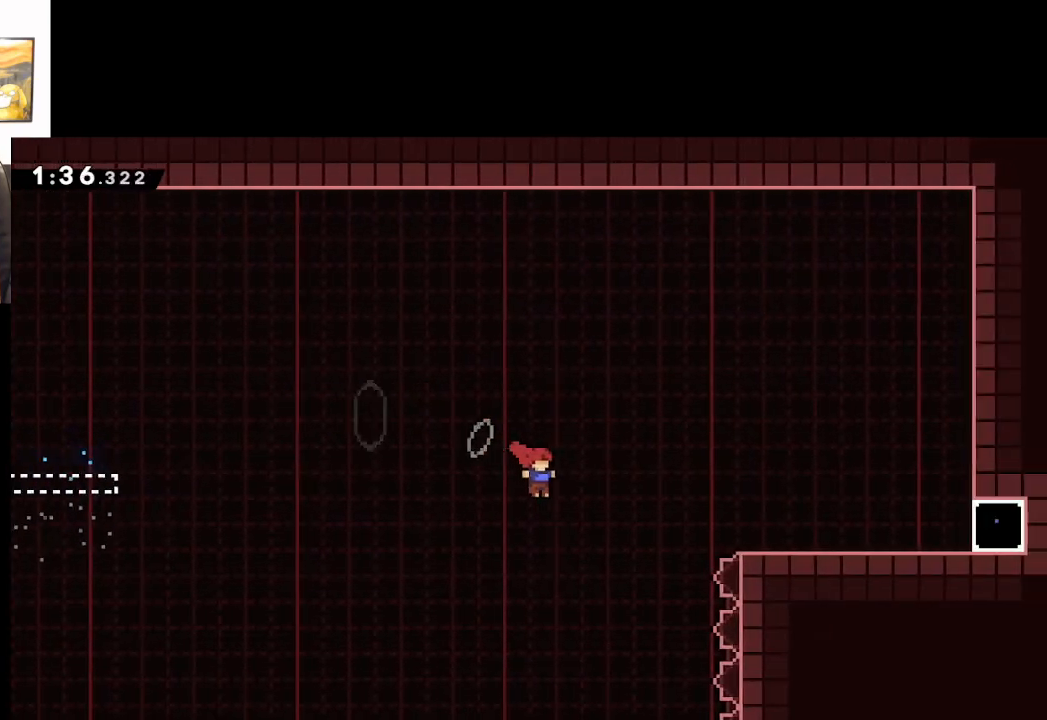
{"buttons": [], "left_stick": "right", "right_stick": "center", "events": [[17, "left_stick", "up-right"], [100, "X", "down"], [283, "X", "up"], [383, "left_stick", "right"]]}
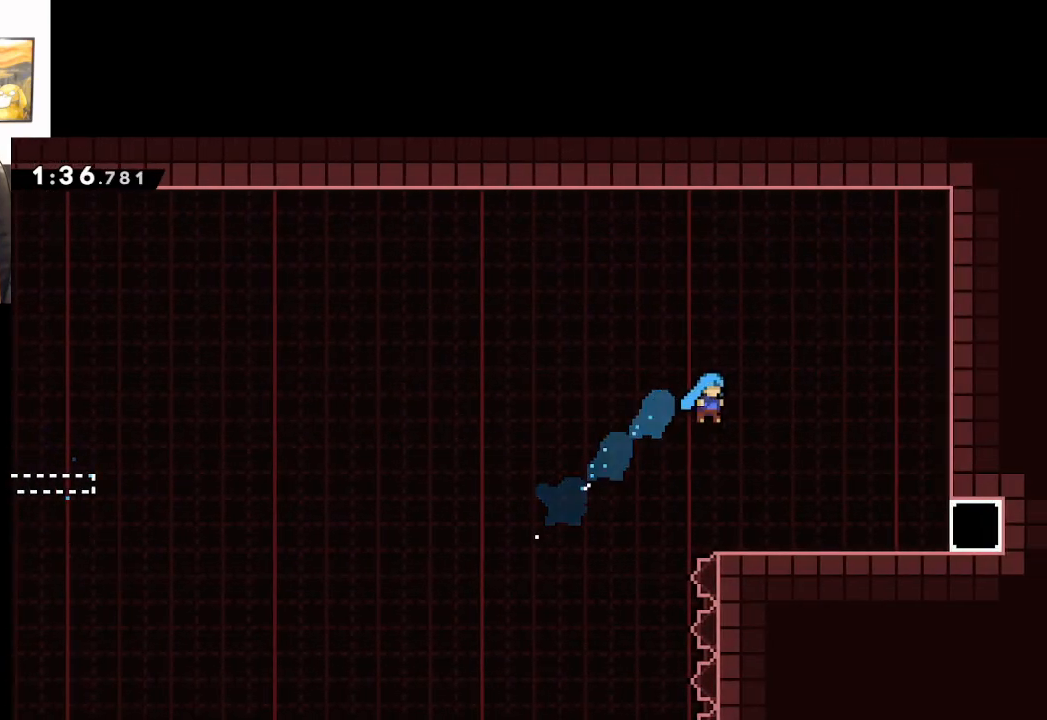
{"buttons": ["X"], "left_stick": "right", "right_stick": "center", "events": [[417, "X", "down"]]}
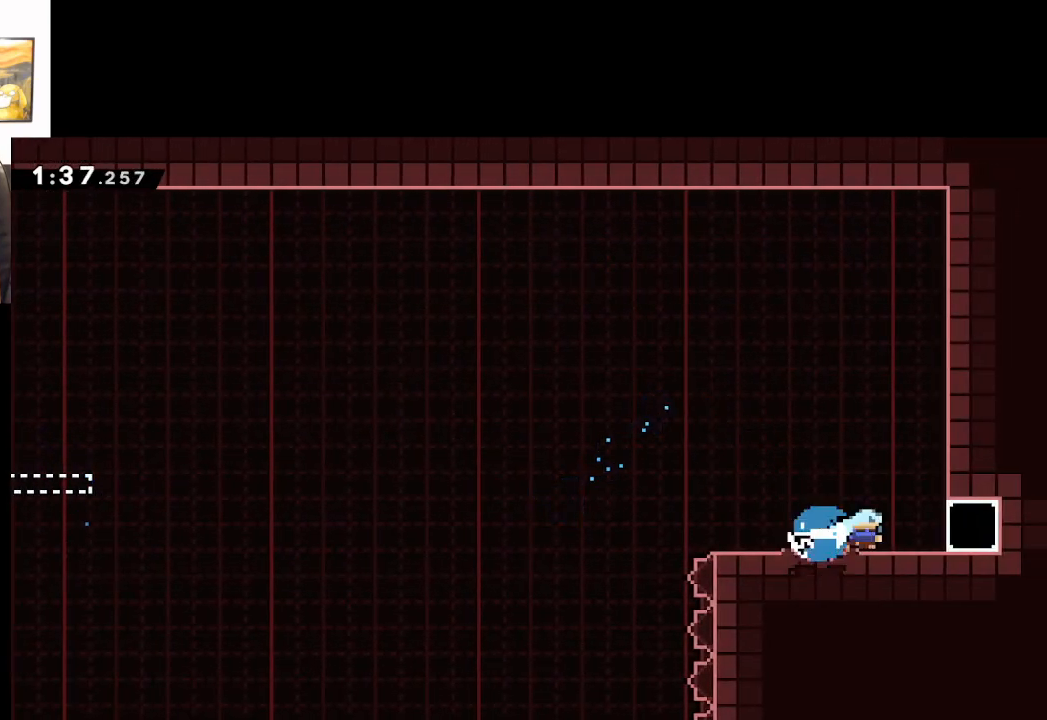
{"buttons": [], "left_stick": "right", "right_stick": "center", "events": [[267, "X", "up"]]}
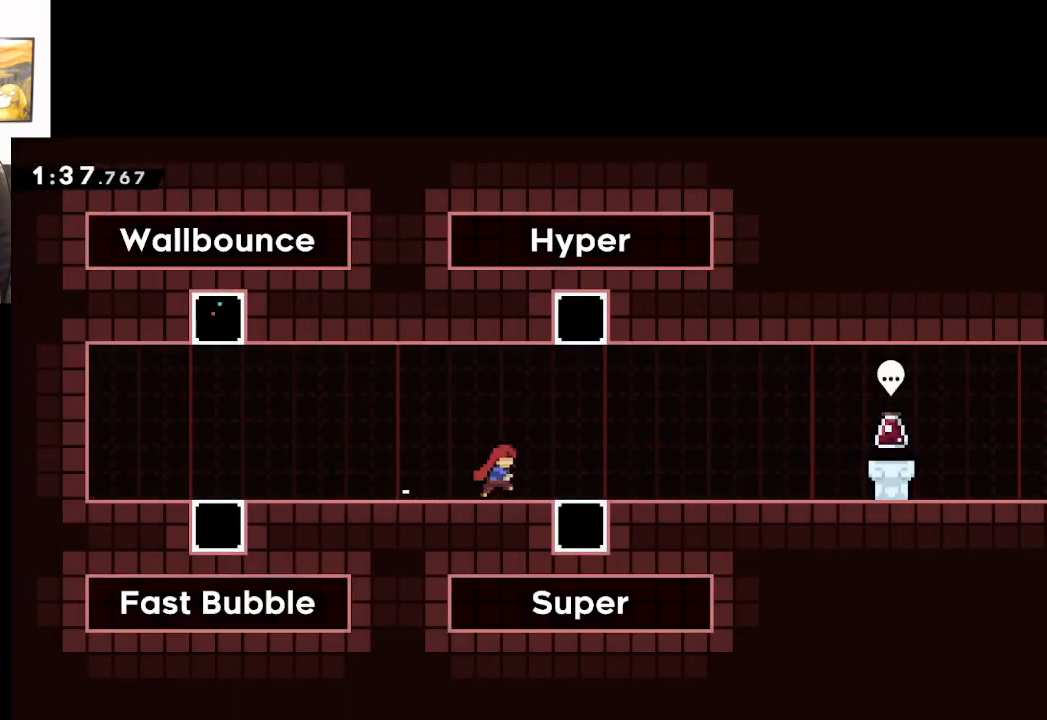
{"buttons": [], "left_stick": "down", "right_stick": "center", "events": [[217, "left_stick", "down"], [283, "X", "down"], [483, "X", "up"]]}
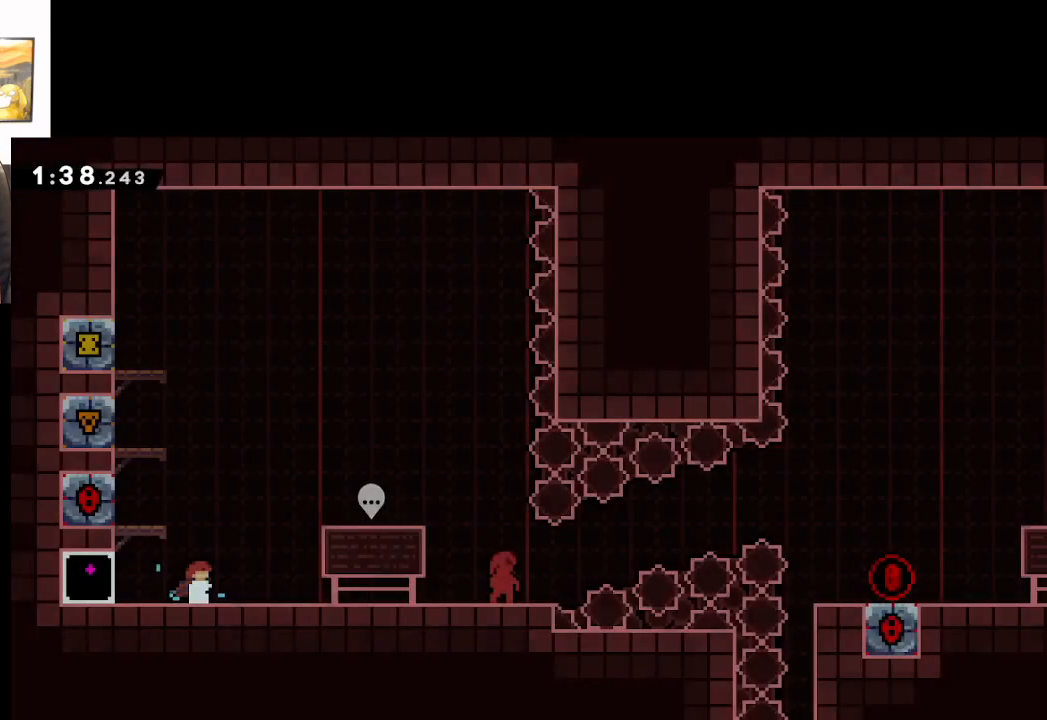
{"buttons": [], "left_stick": "right", "right_stick": "center", "events": [[183, "left_stick", "center"], [433, "left_stick", "right"]]}
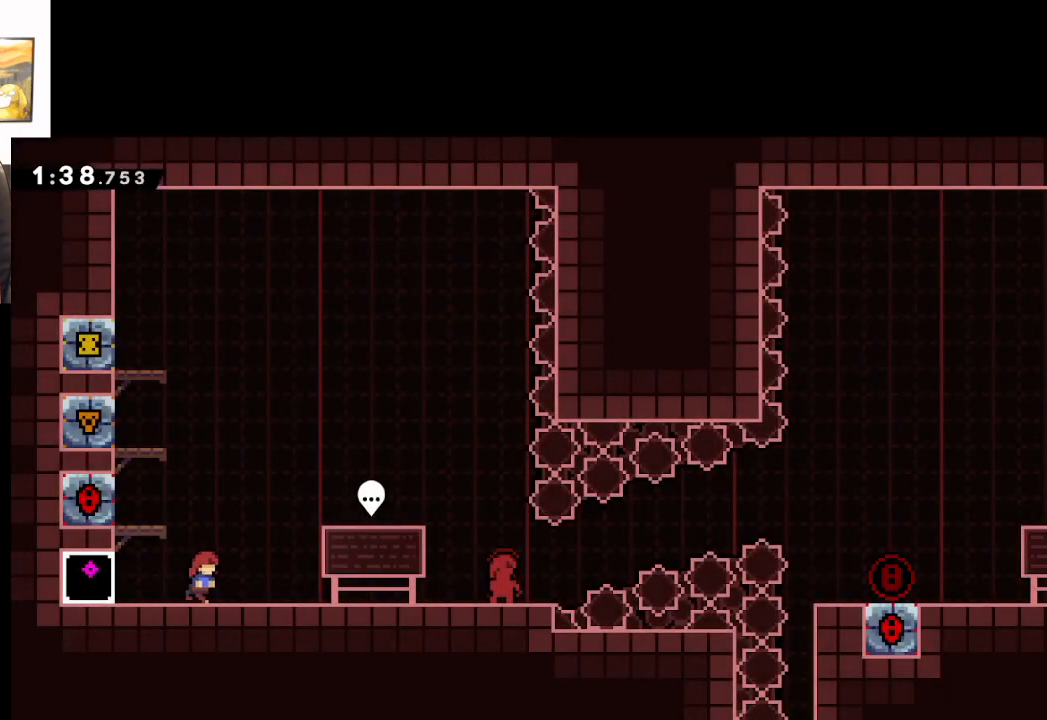
{"buttons": [], "left_stick": "right", "right_stick": "center", "events": []}
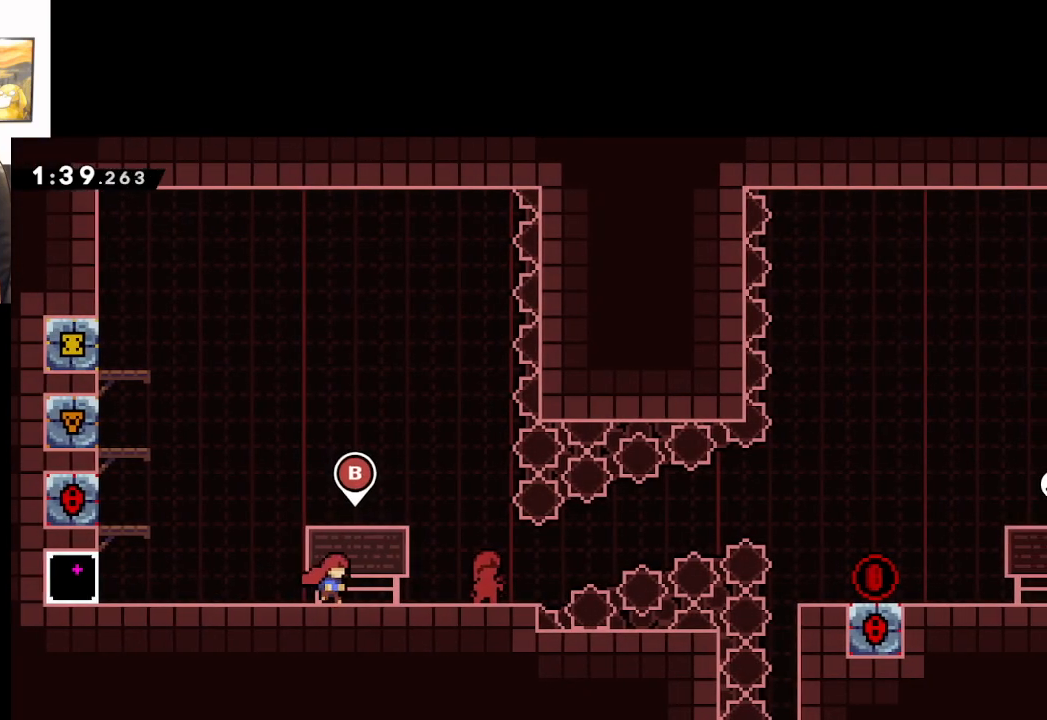
{"buttons": ["X"], "left_stick": "center", "right_stick": "center", "events": [[350, "X", "down"], [383, "left_stick", "center"]]}
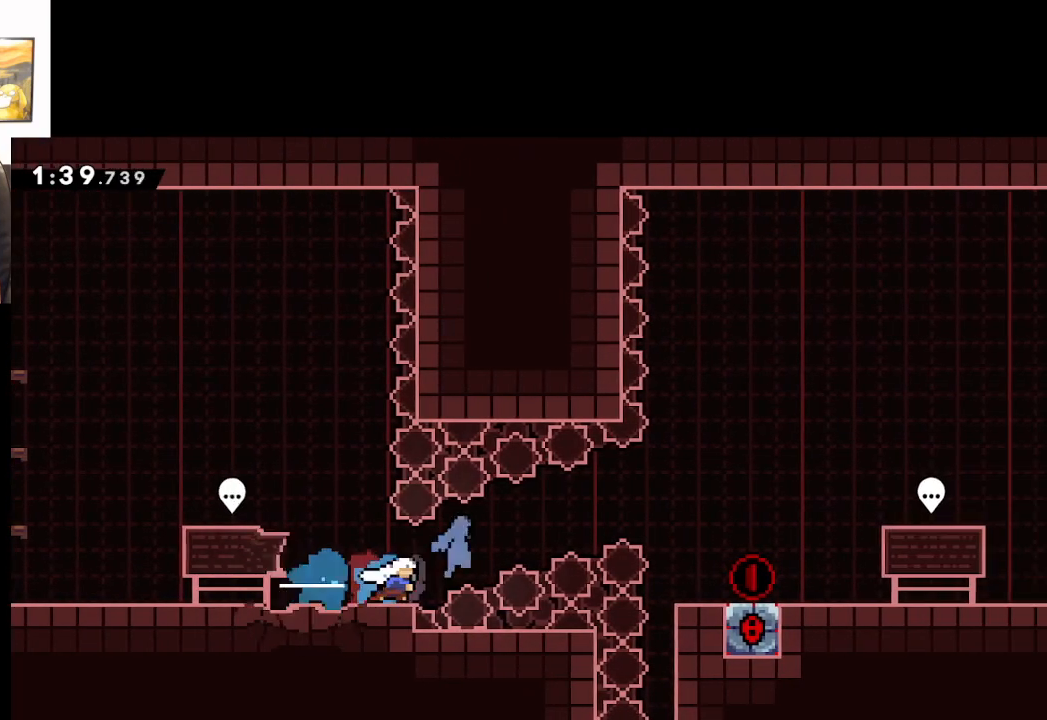
{"buttons": ["A", "X"], "left_stick": "right", "right_stick": "center", "events": [[67, "A", "down"], [500, "left_stick", "right"]]}